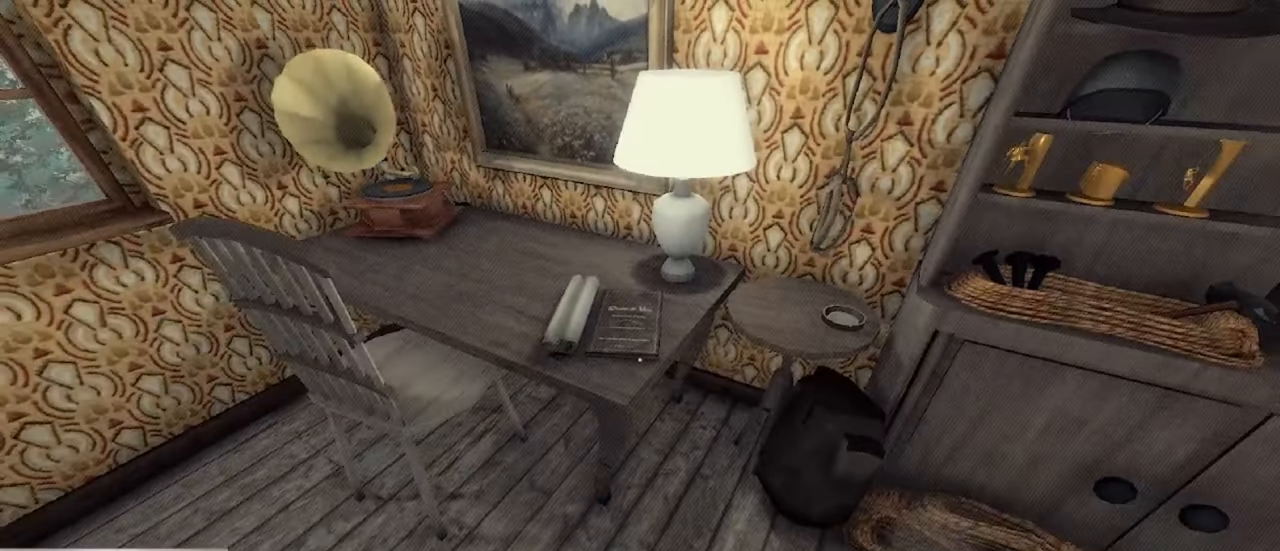
Gameplay with keyboard and mouse; each line is a JSON object with the keys and mouse buttons held at the frame after it. "events" lists presses ("down") and releases ("up") of "1", "2", "3", "4", "5", "a", "alt", "c", "caps_lock", "ctrl", "d", "e", "f", "g", "q", "r", "s", "shift", "space", "t", "tab", "v", "w", "x", "z", "mouse_left", "mouse_wheel" and "mouse_right" between this image and that frame as [ms after this image, input, new state], when the widget could be followed in between. "mouse_left", "mouse_wheel", "mouse_right" = the "left", "wheel", "right" buttons of the "mouse" list. No other keys are recorded. "wheel" means that the mouse wheel is clicked or scrolled. Not read: mouse_move.
{"keys": [], "mouse": [], "events": []}
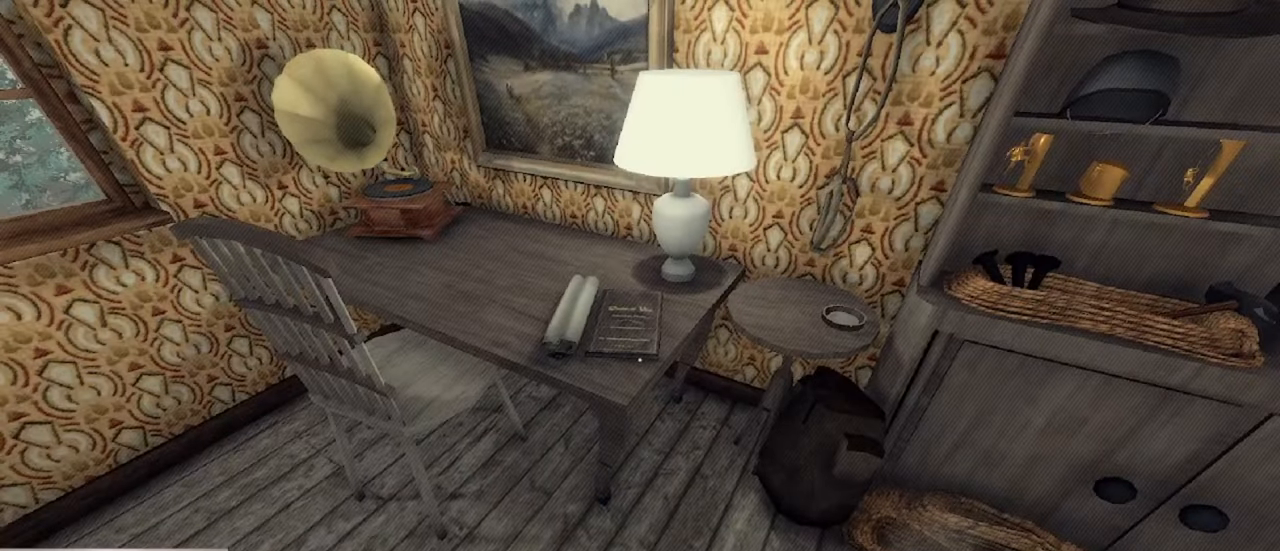
{"keys": [], "mouse": [], "events": []}
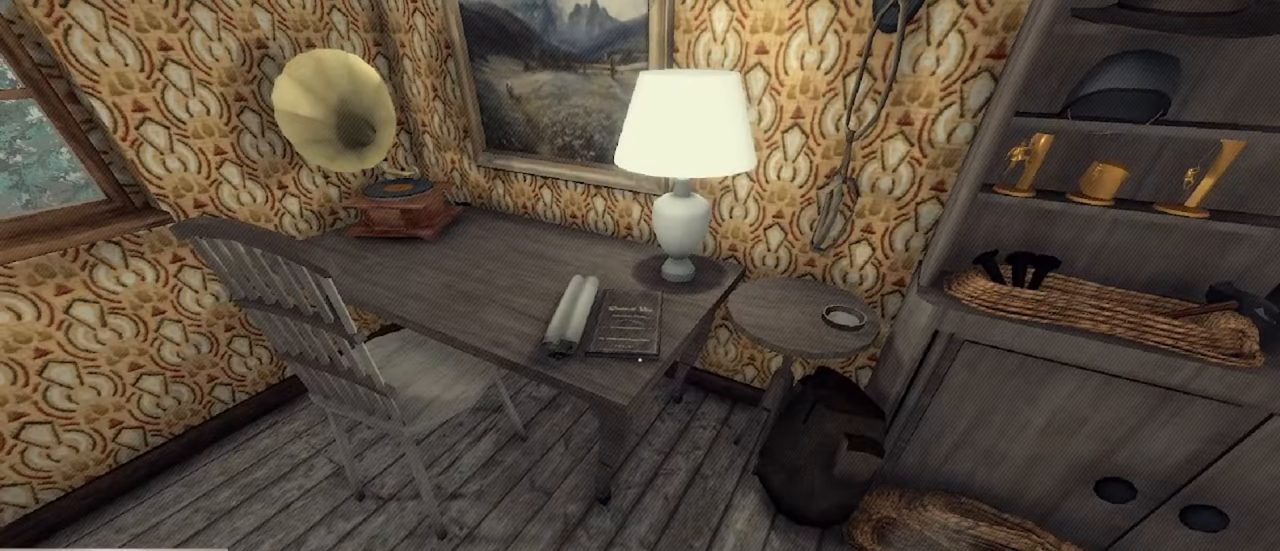
{"keys": [], "mouse": [], "events": []}
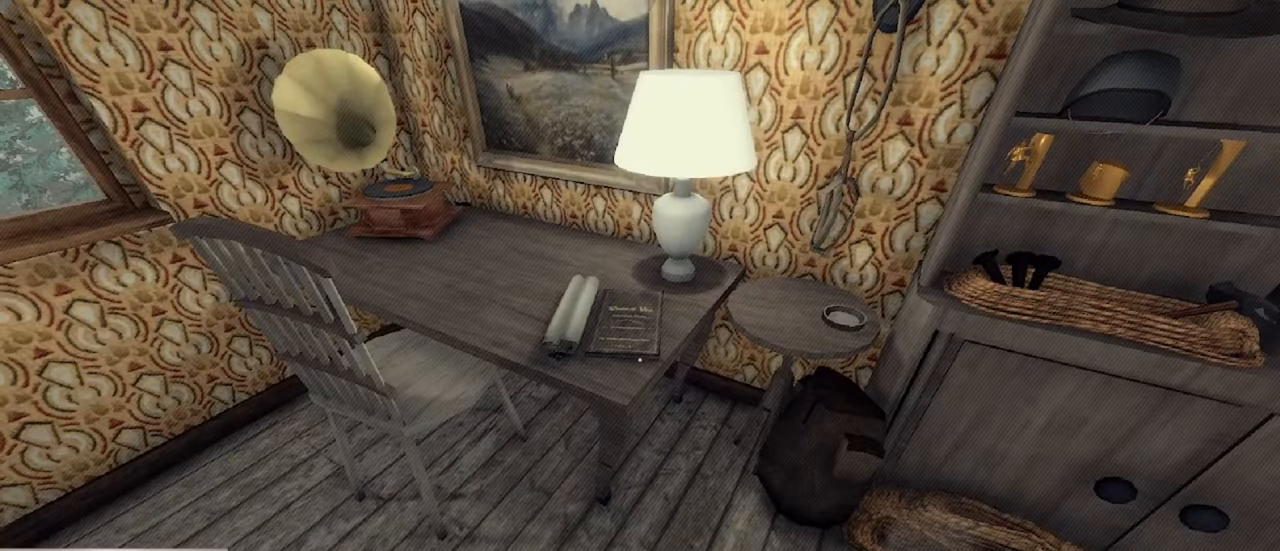
{"keys": [], "mouse": [], "events": []}
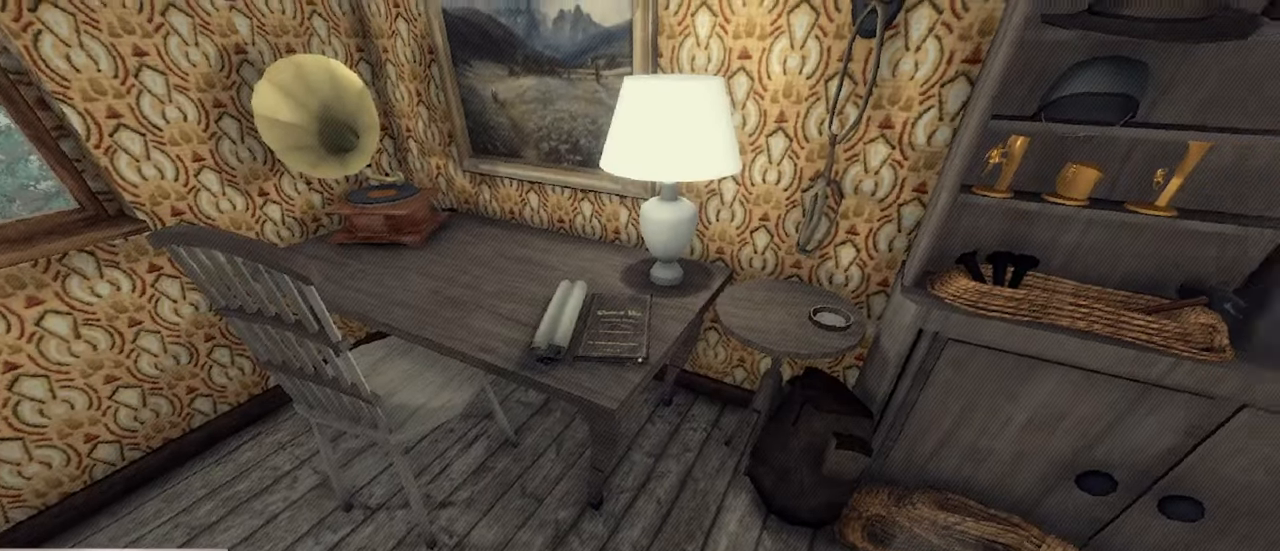
{"keys": [], "mouse": [], "events": [[100, "w", "down"], [200, "w", "up"]]}
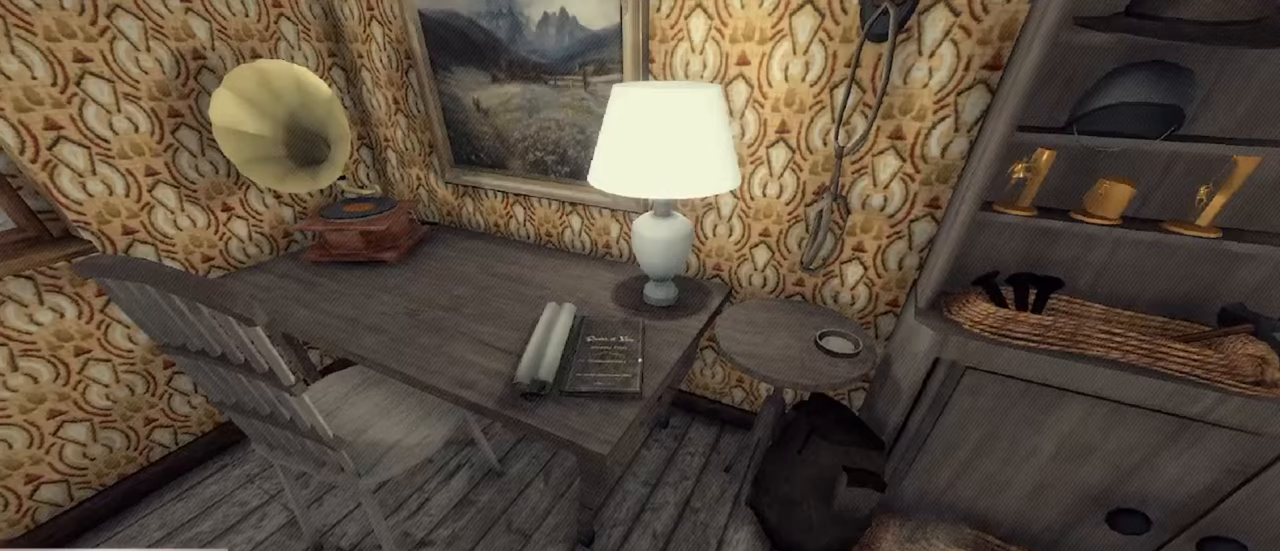
{"keys": [], "mouse": [], "events": []}
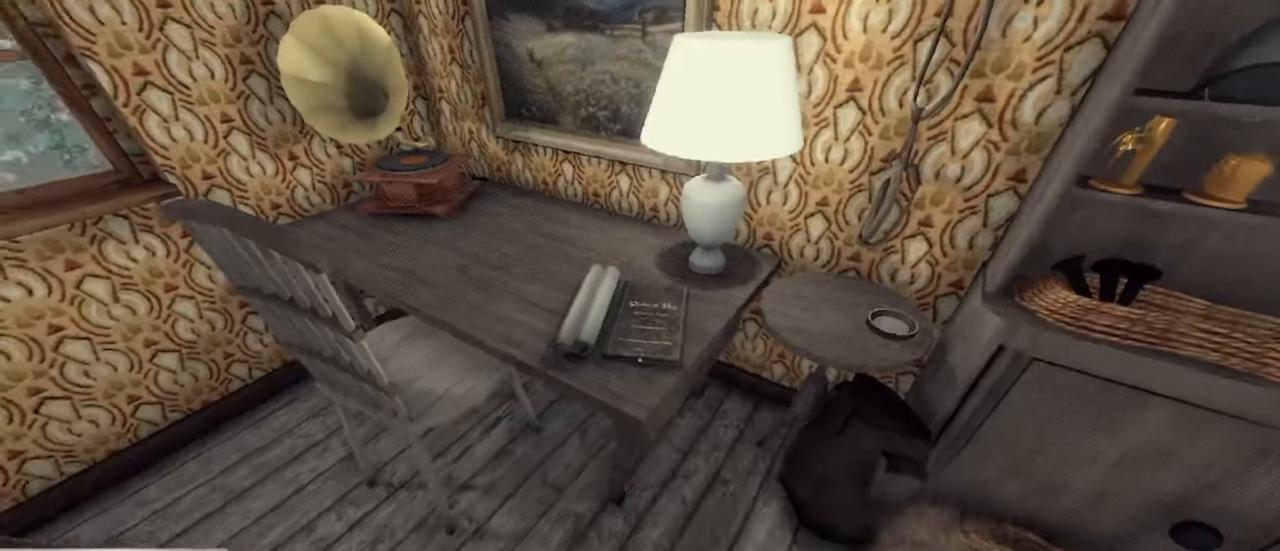
{"keys": ["e"], "mouse": [], "events": [[134, "w", "down"], [467, "e", "down"], [500, "w", "up"]]}
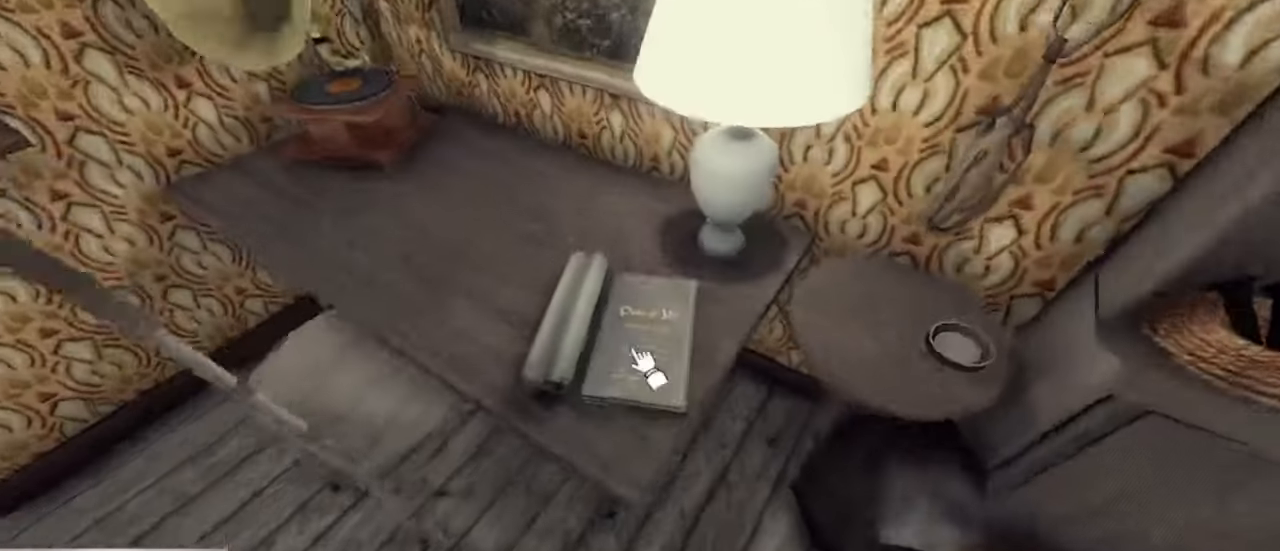
{"keys": [], "mouse": [], "events": [[100, "e", "up"], [334, "e", "down"], [467, "e", "up"]]}
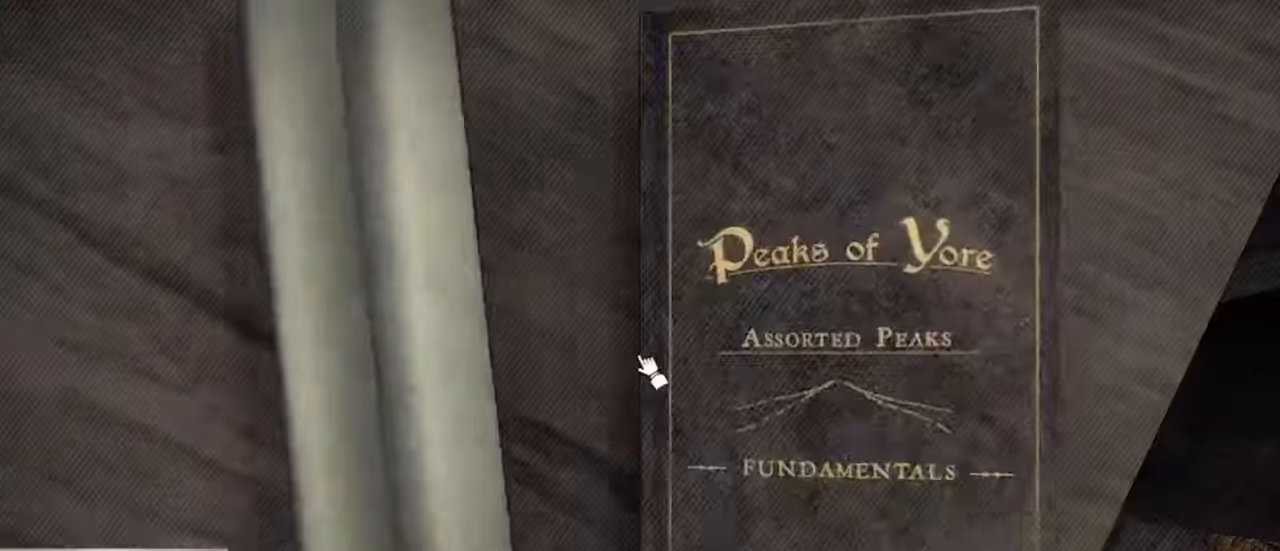
{"keys": [], "mouse": [], "events": [[434, "d", "down"], [500, "d", "up"]]}
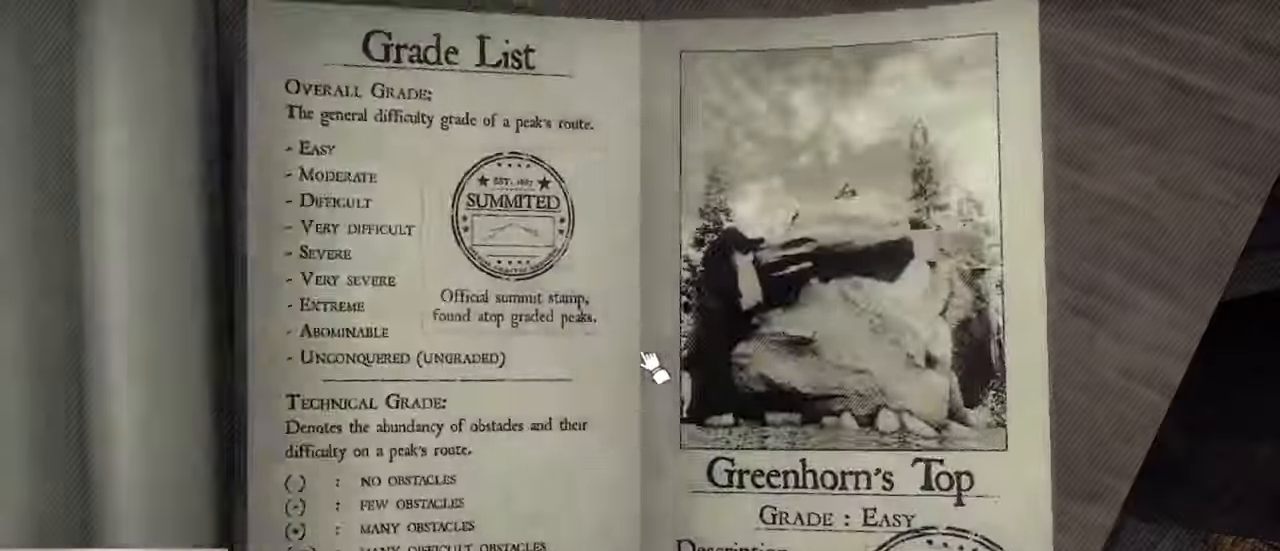
{"keys": [], "mouse": [], "events": []}
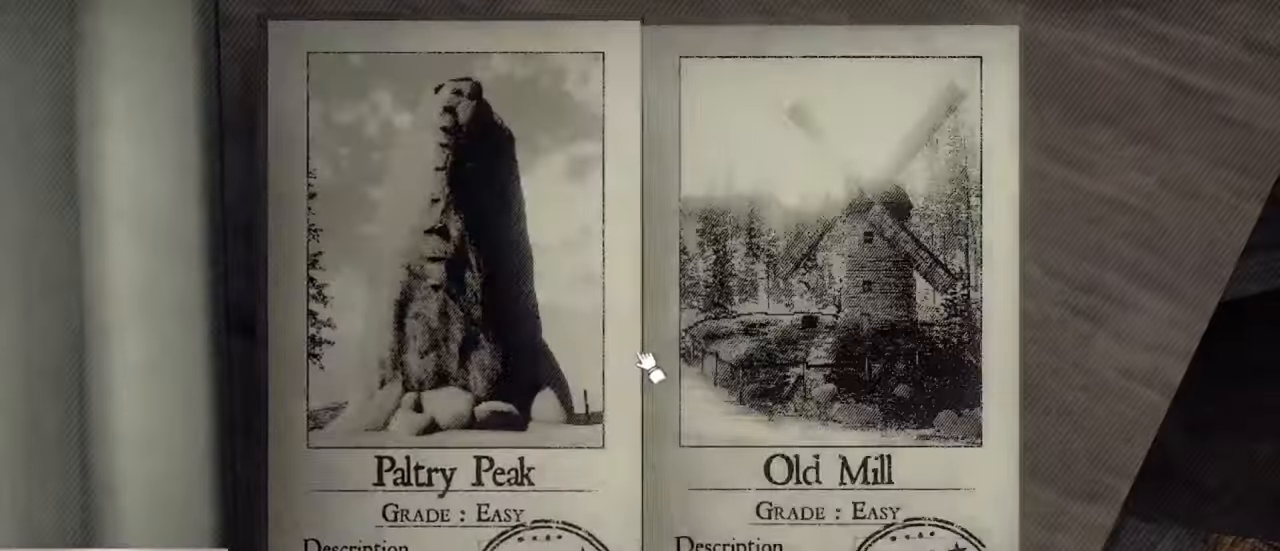
{"keys": [], "mouse": [], "events": [[100, "d", "down"], [134, "d", "up"]]}
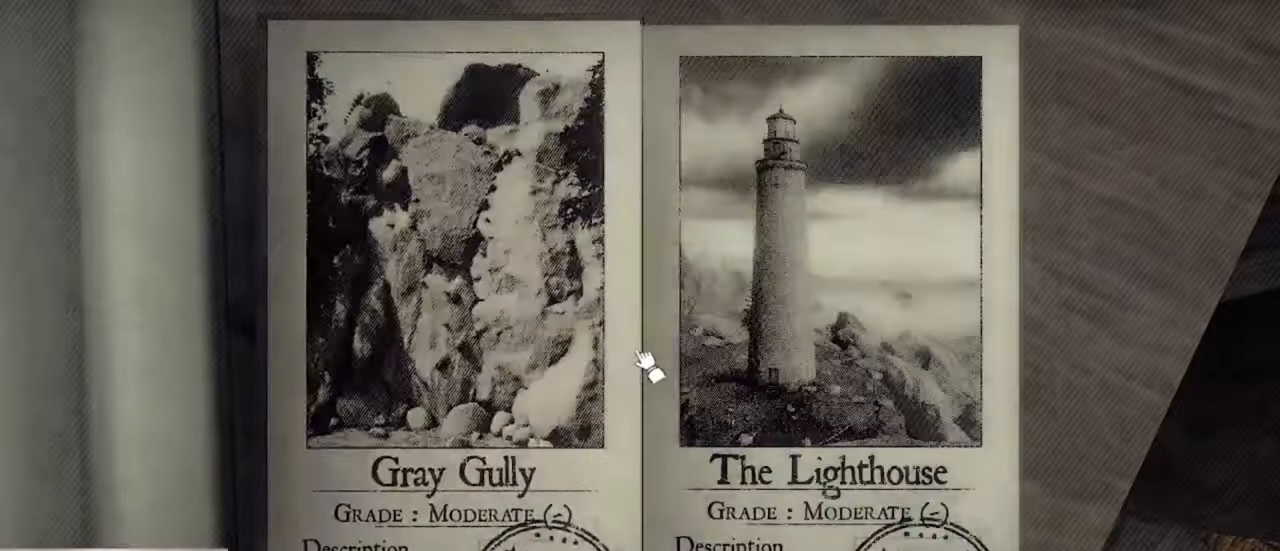
{"keys": [], "mouse": [], "events": []}
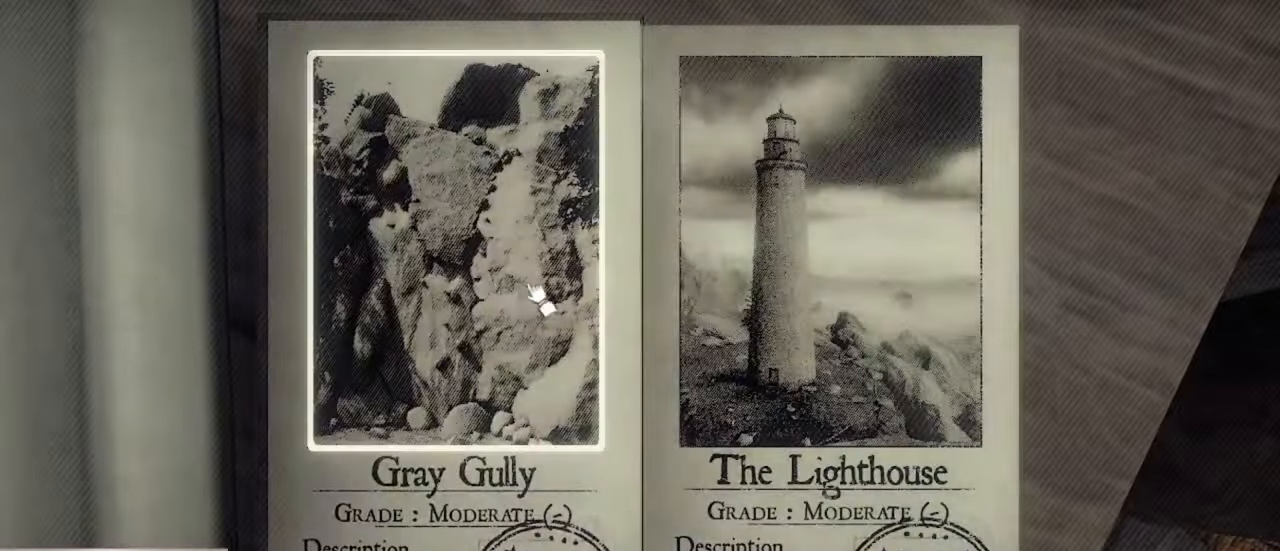
{"keys": [], "mouse": [], "events": []}
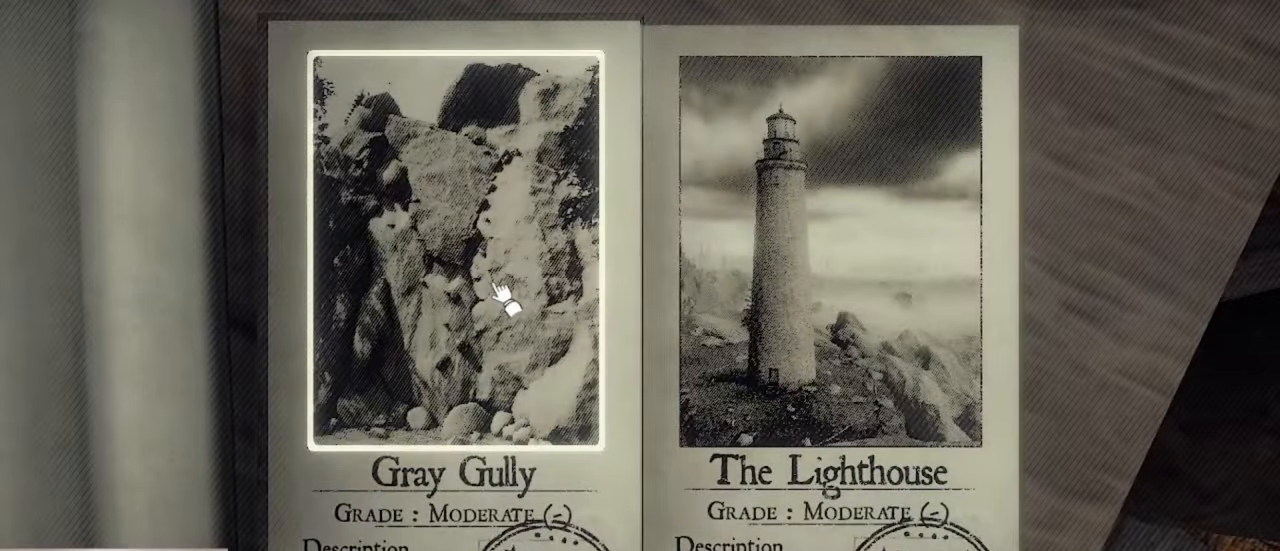
{"keys": [], "mouse": [], "events": [[434, "d", "down"], [467, "d", "up"]]}
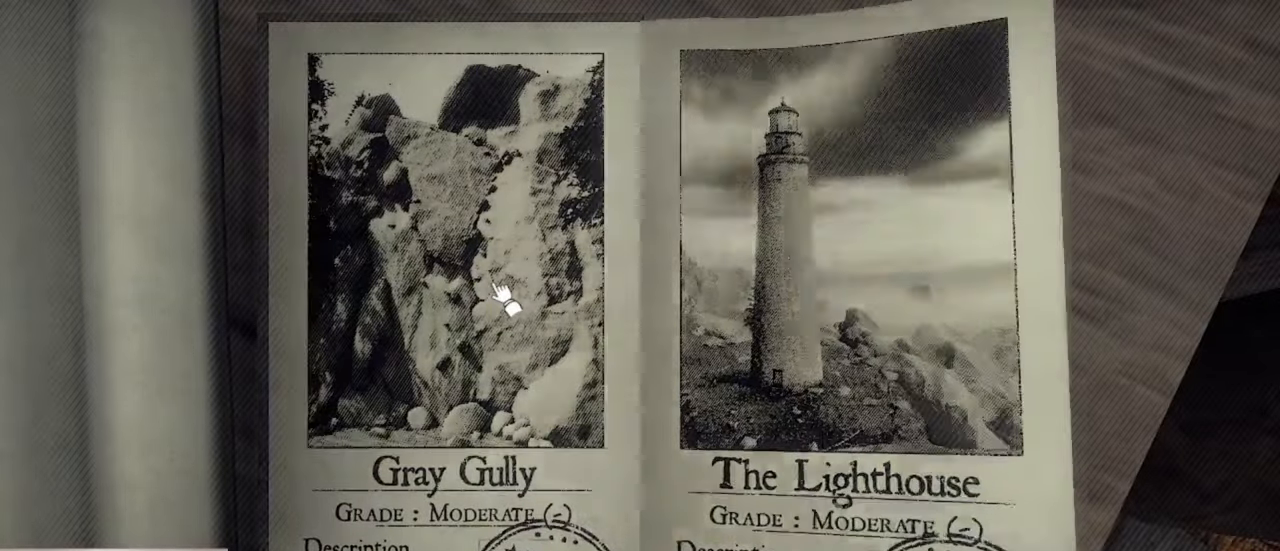
{"keys": [], "mouse": [], "events": []}
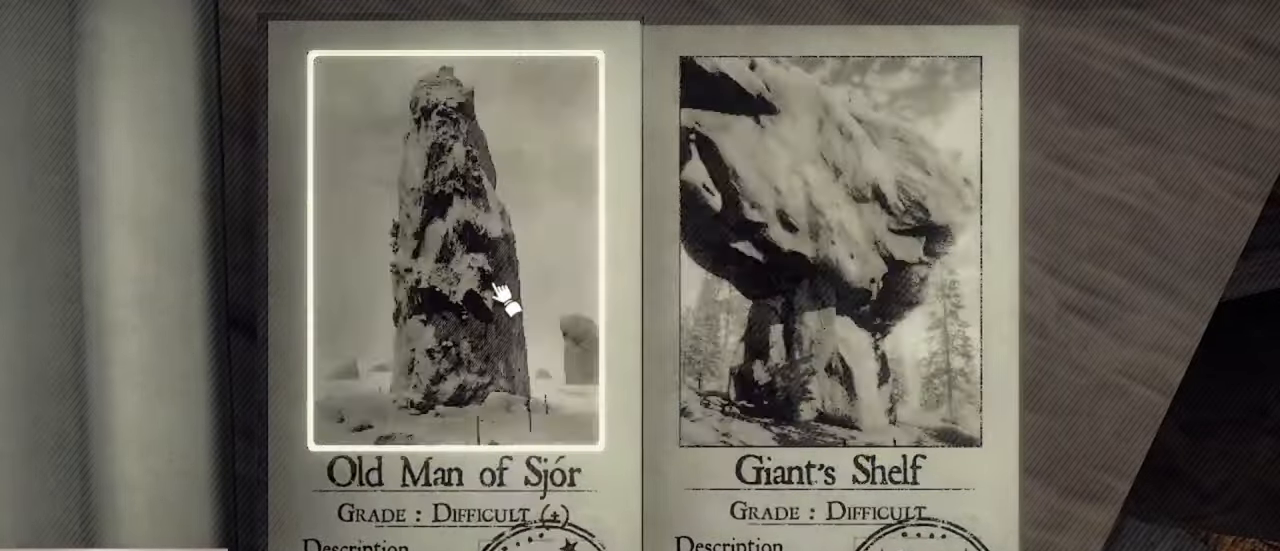
{"keys": [], "mouse": [], "events": []}
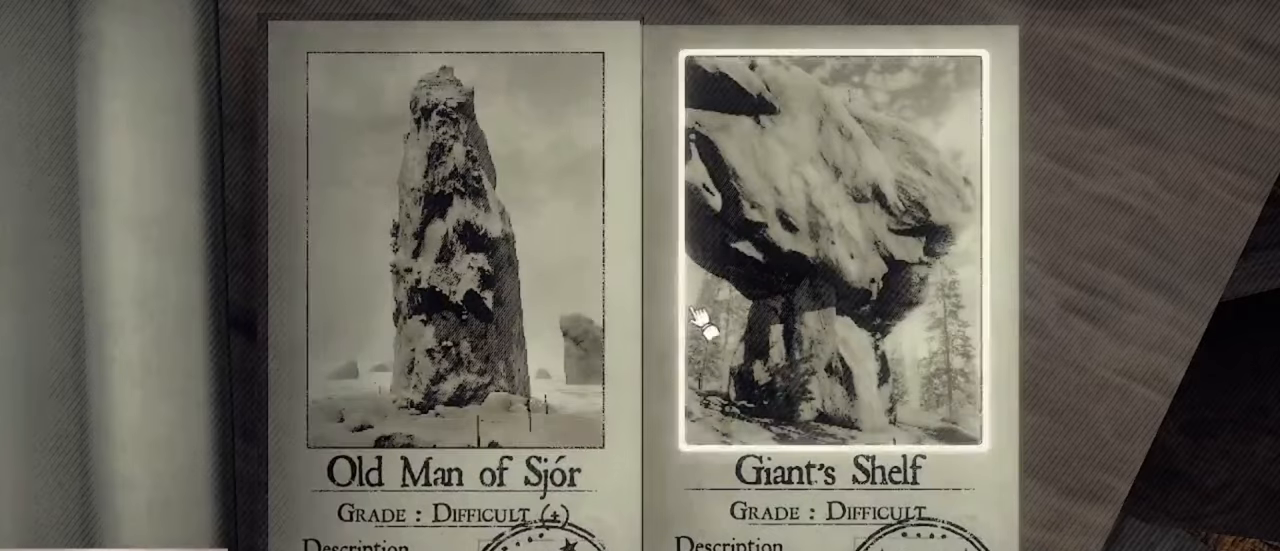
{"keys": [], "mouse": [], "events": [[33, "d", "down"], [133, "d", "up"]]}